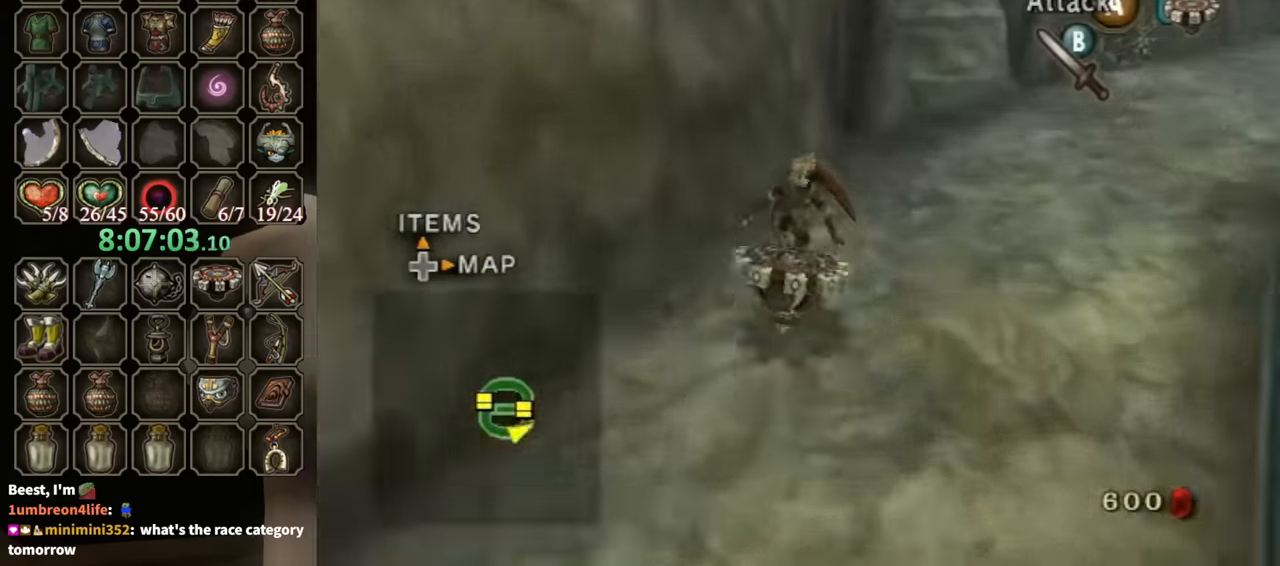
Gameplay with a controller (Nintendo layout); each line is a JSON object with the inputs held at the frame after it. "events" lists button and stick changes between this image and that frame as [ms after this image, input, new state], when the widget could be followed in between. Not read: L3 R3 START.
{"buttons": ["R1"], "left_stick": "up-right", "right_stick": "left", "events": []}
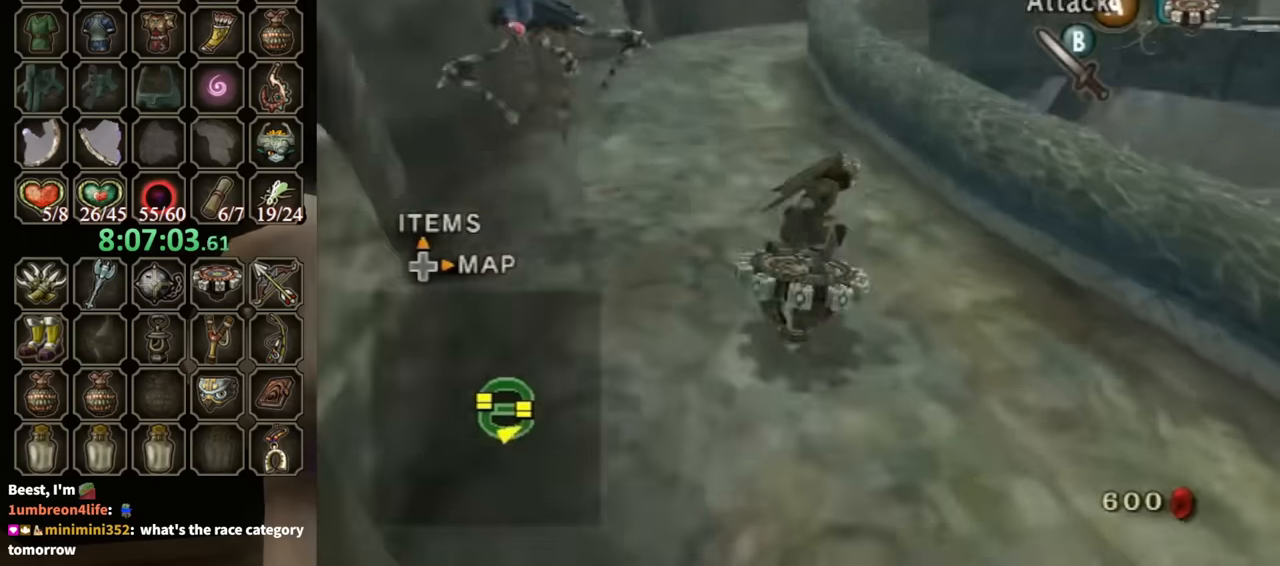
{"buttons": ["R1"], "left_stick": "up", "right_stick": "left", "events": [[67, "left_stick", "up"]]}
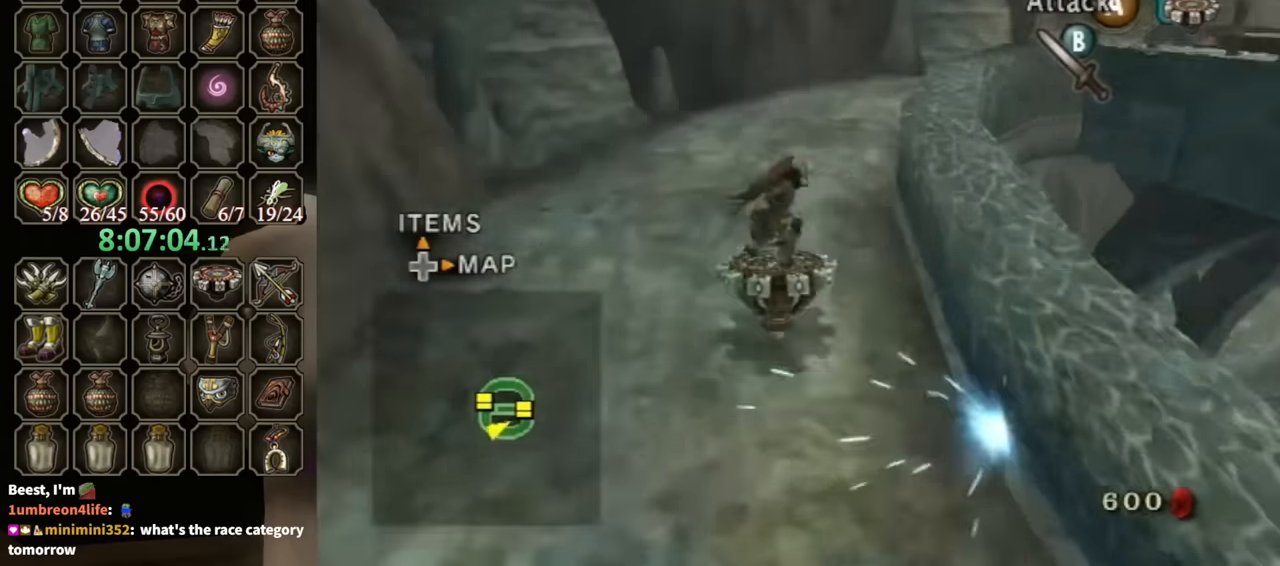
{"buttons": ["R1"], "left_stick": "up-right", "right_stick": "left", "events": [[34, "left_stick", "up-right"]]}
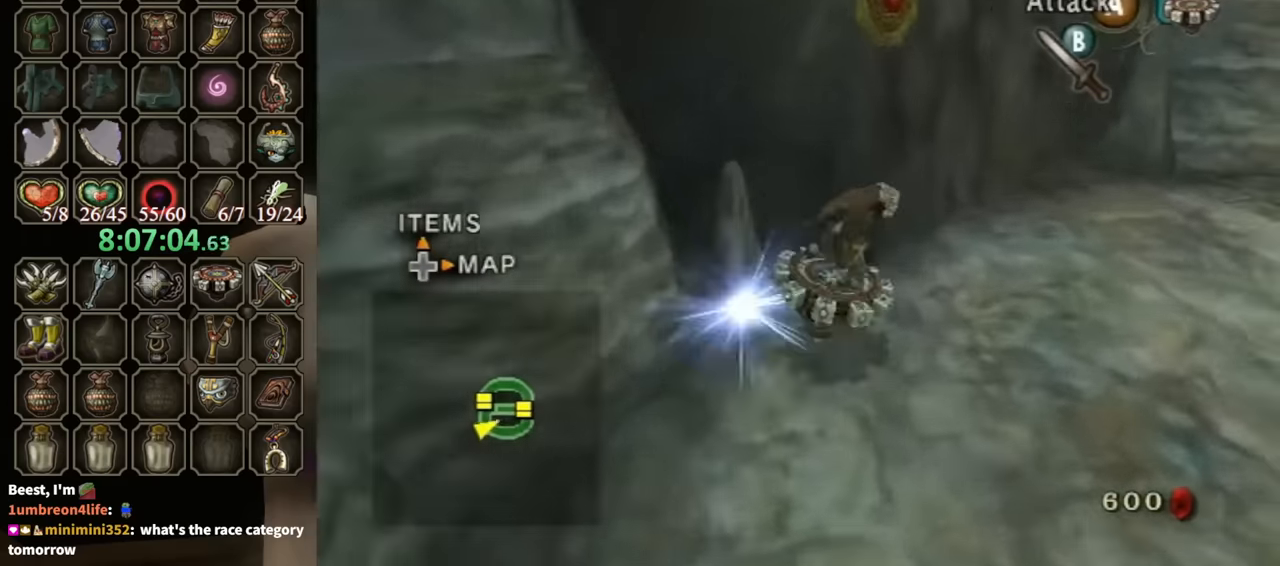
{"buttons": ["R1"], "left_stick": "up-right", "right_stick": "left", "events": []}
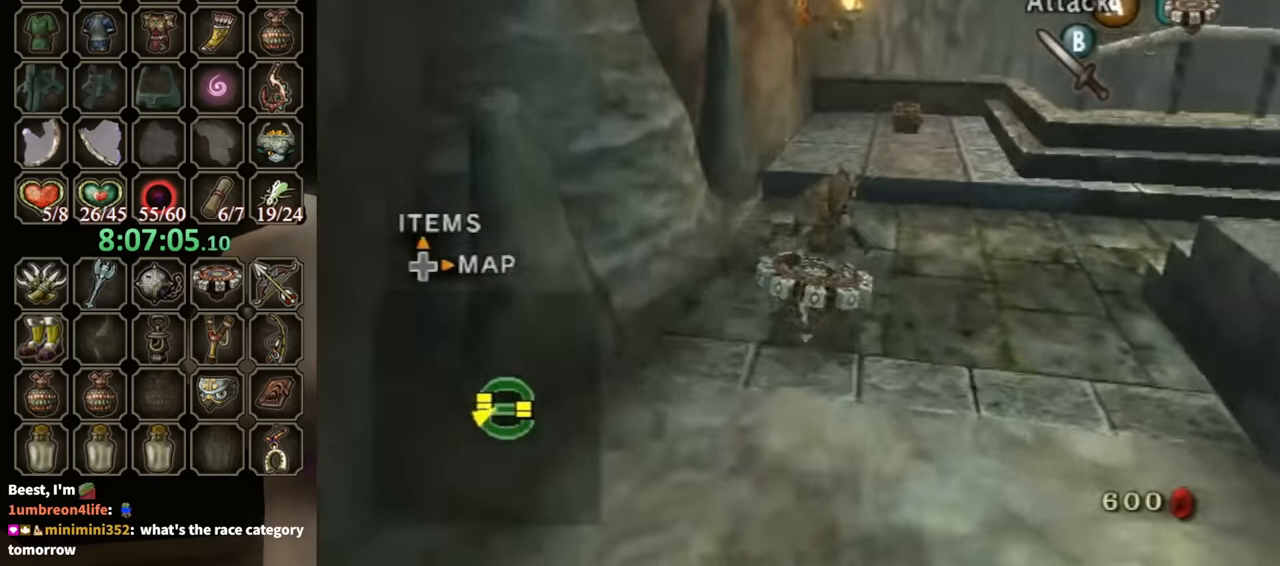
{"buttons": [], "left_stick": "right", "right_stick": "left", "events": [[34, "left_stick", "right"], [34, "right_stick", "center"], [200, "left_stick", "up-right"], [300, "X", "down"], [334, "left_stick", "right"], [367, "X", "up"], [434, "R1", "up"], [467, "right_stick", "left"]]}
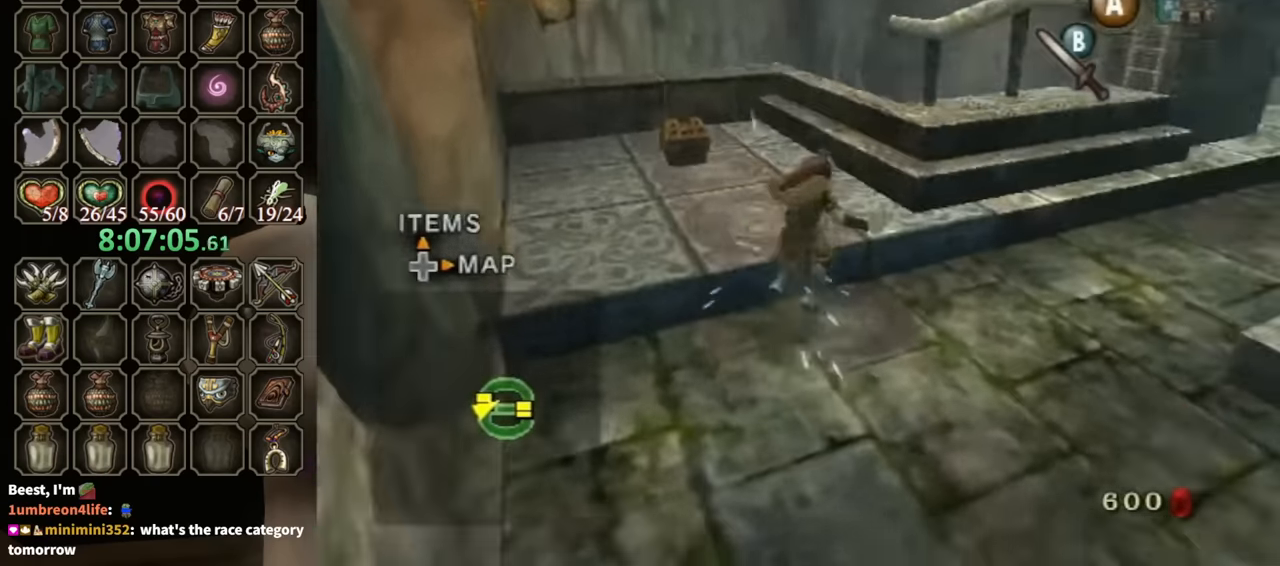
{"buttons": [], "left_stick": "up-right", "right_stick": "center", "events": [[200, "left_stick", "up-right"], [267, "right_stick", "center"]]}
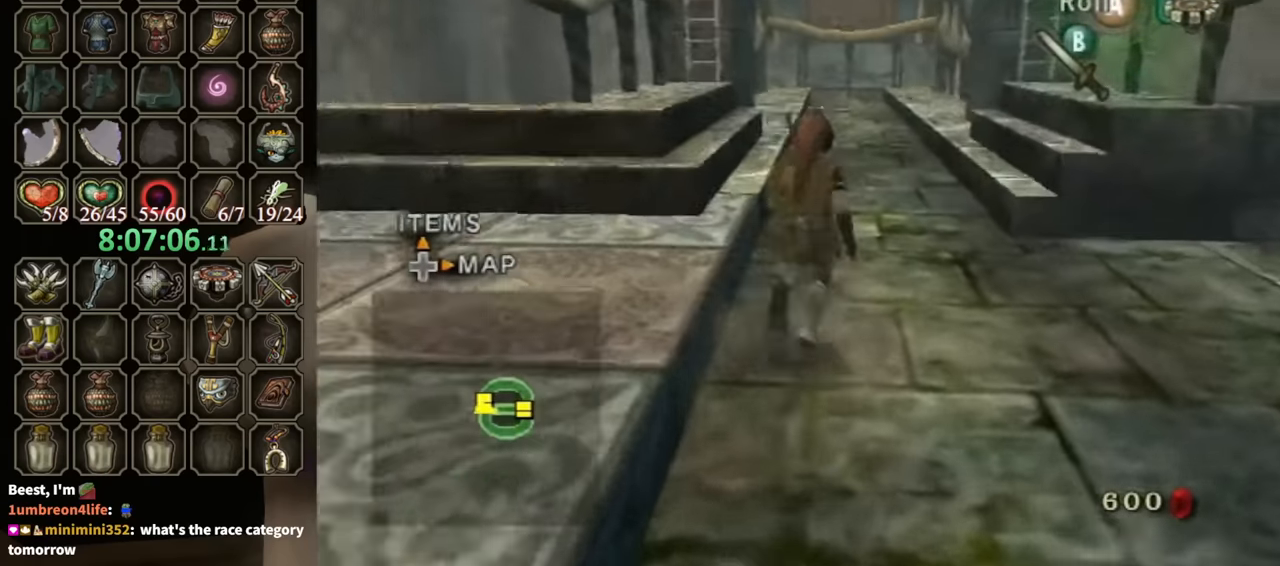
{"buttons": [], "left_stick": "up-right", "right_stick": "center", "events": [[167, "A", "down"], [234, "A", "up"]]}
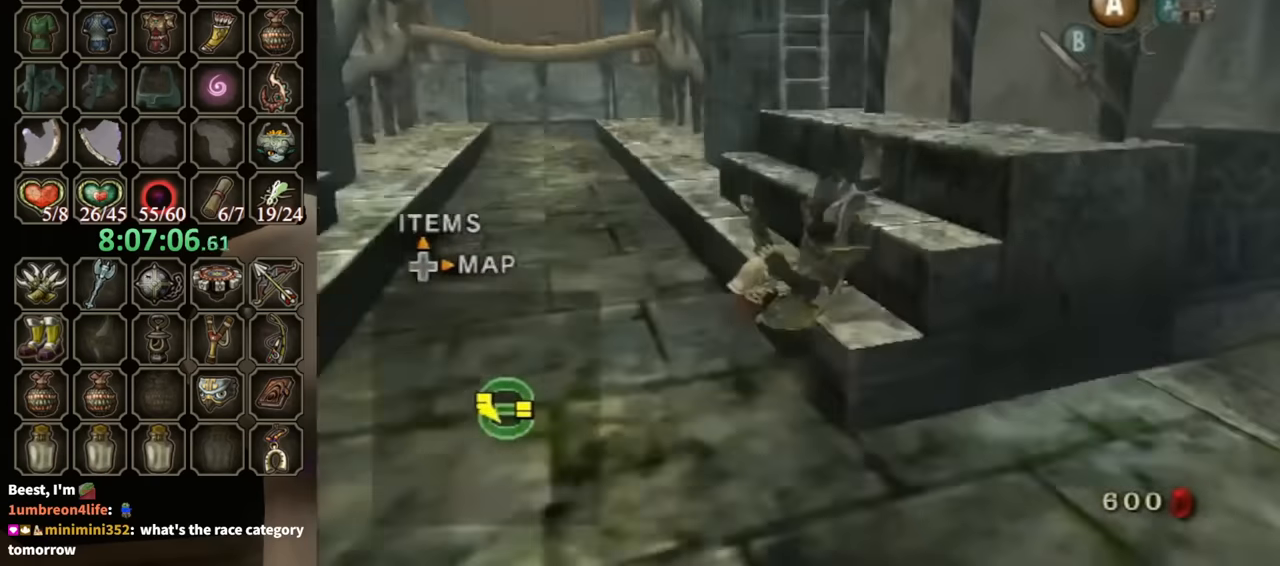
{"buttons": [], "left_stick": "up", "right_stick": "center", "events": [[34, "left_stick", "up"], [200, "left_stick", "up-left"], [334, "right_stick", "down-right"], [434, "right_stick", "center"], [467, "left_stick", "up"]]}
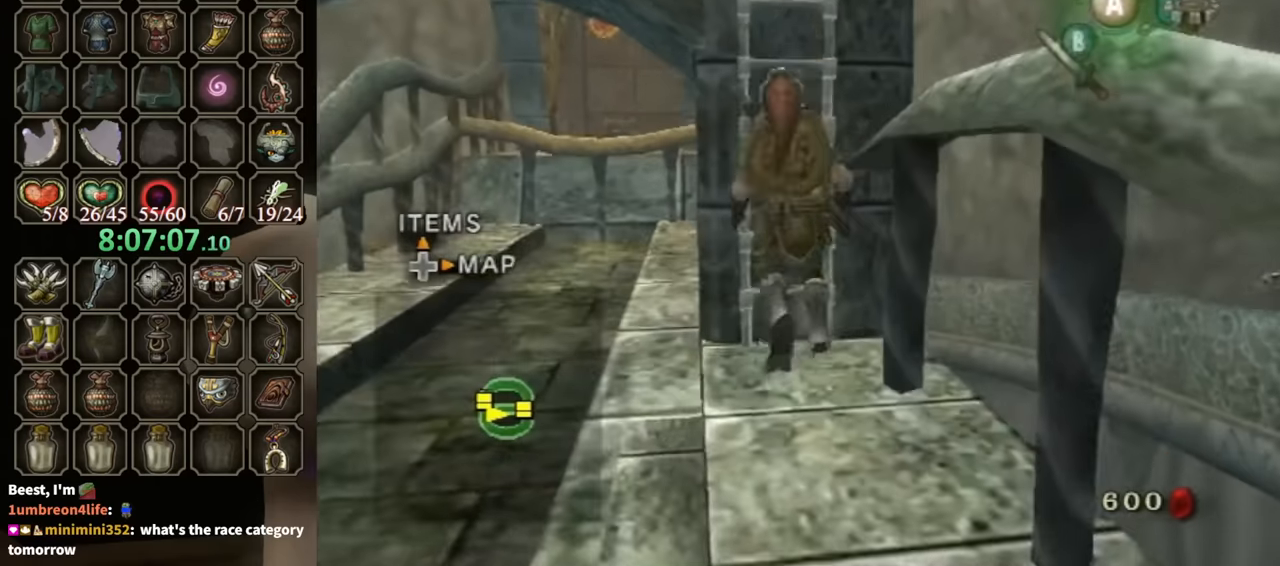
{"buttons": ["L1"], "left_stick": "up", "right_stick": "center", "events": [[300, "L1", "down"]]}
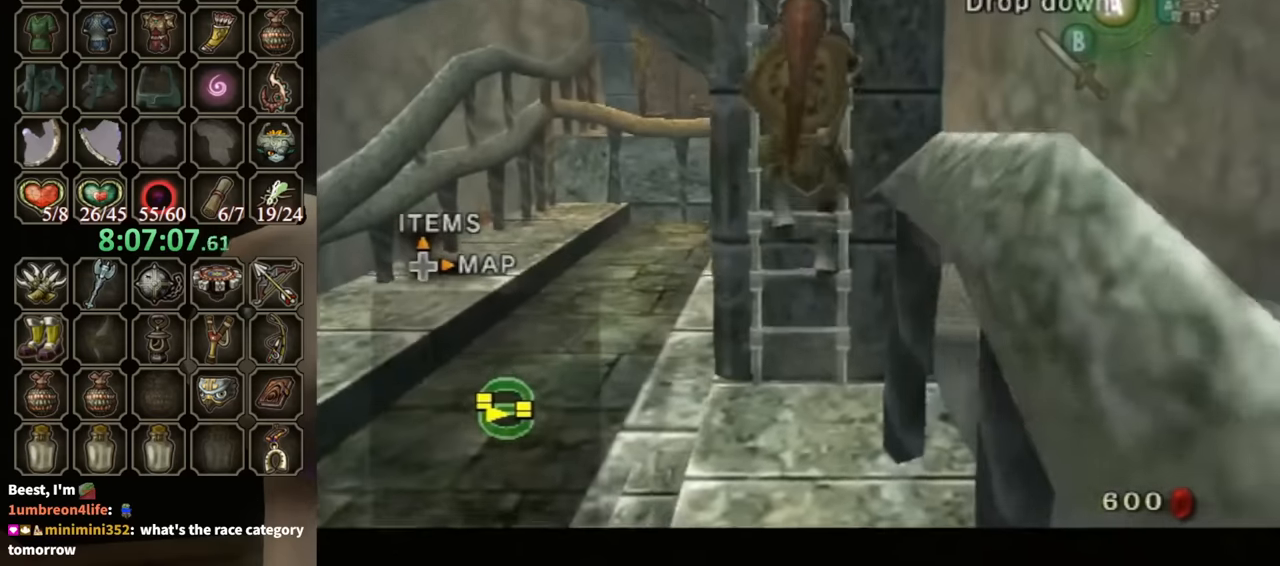
{"buttons": ["L1"], "left_stick": "up", "right_stick": "center", "events": []}
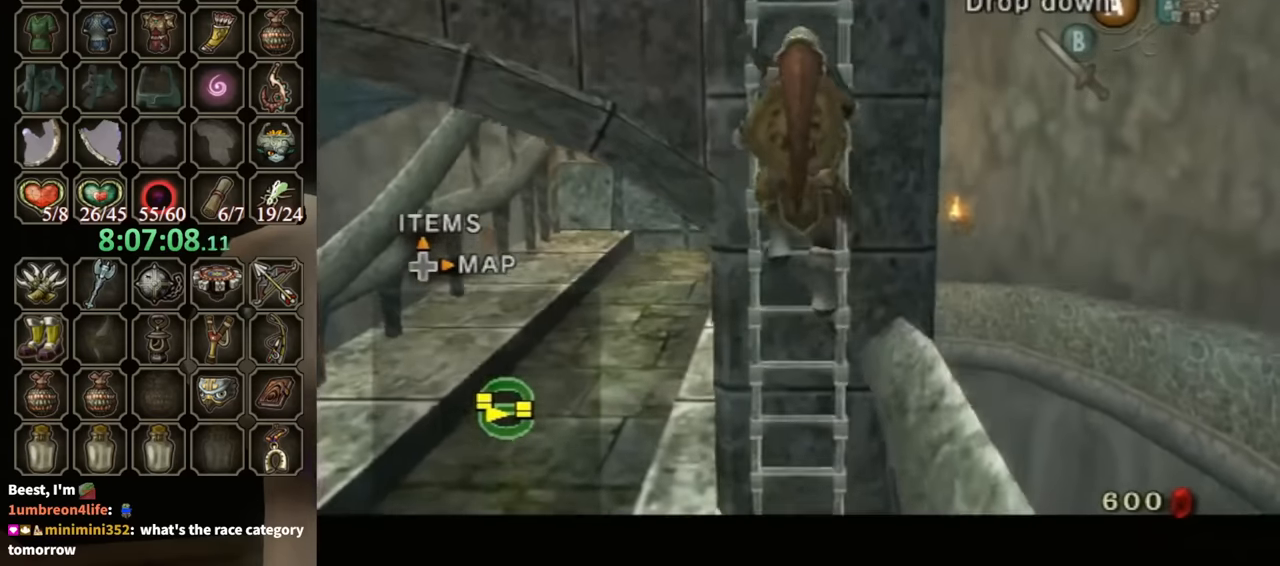
{"buttons": ["L1"], "left_stick": "up", "right_stick": "center", "events": []}
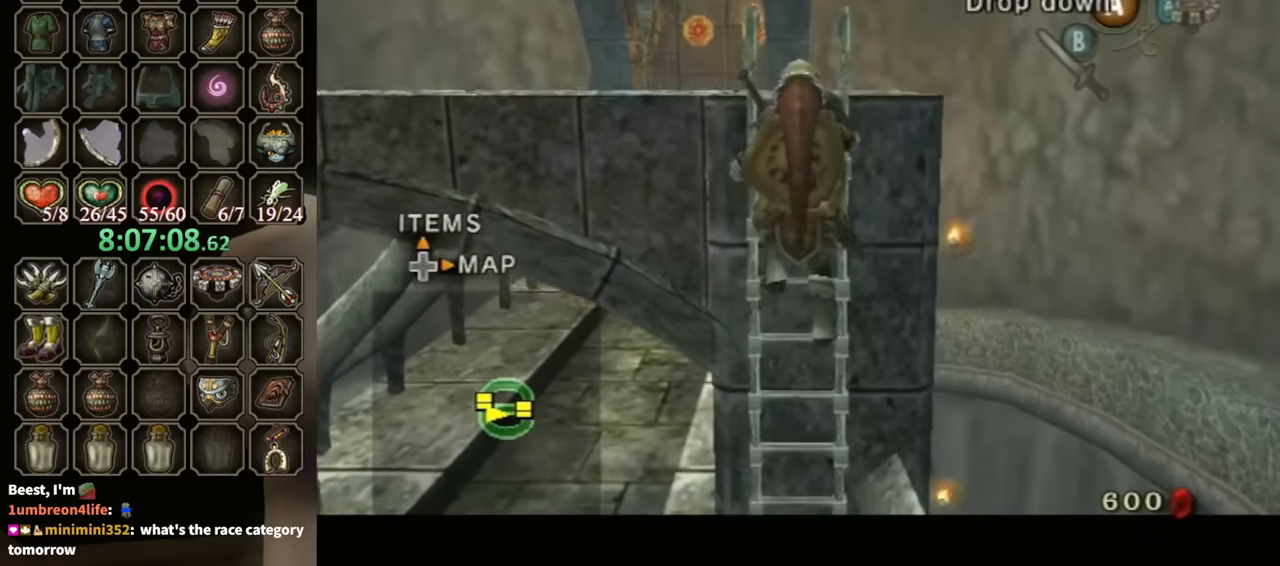
{"buttons": [], "left_stick": "center", "right_stick": "center", "events": [[267, "L1", "up"], [267, "left_stick", "center"]]}
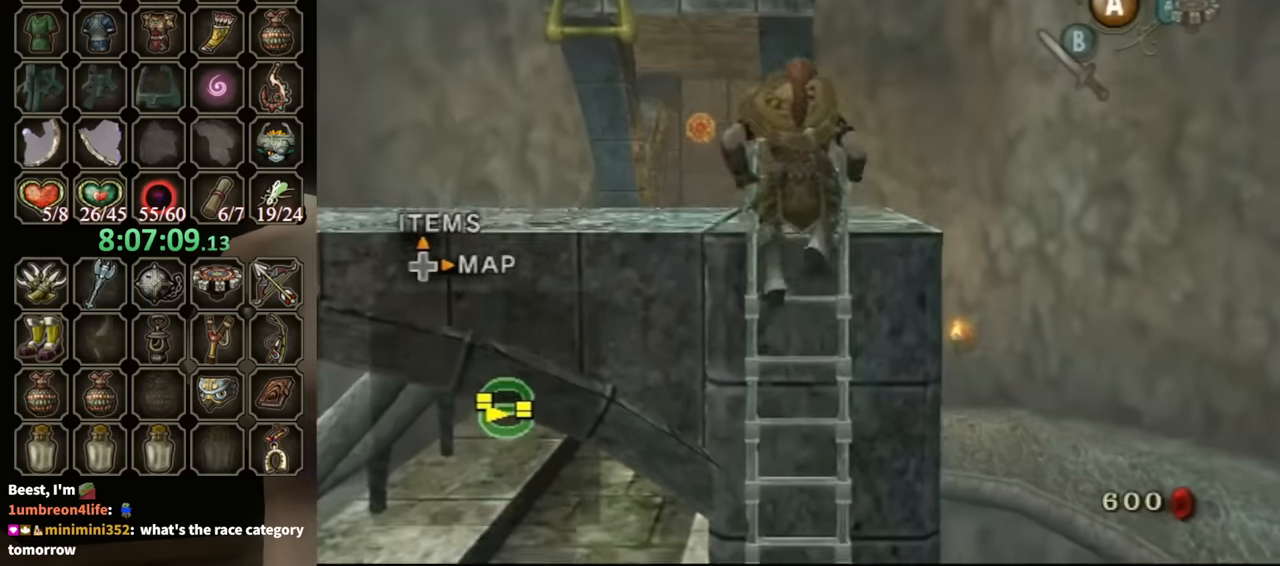
{"buttons": [], "left_stick": "up-left", "right_stick": "center", "events": [[134, "left_stick", "up-left"]]}
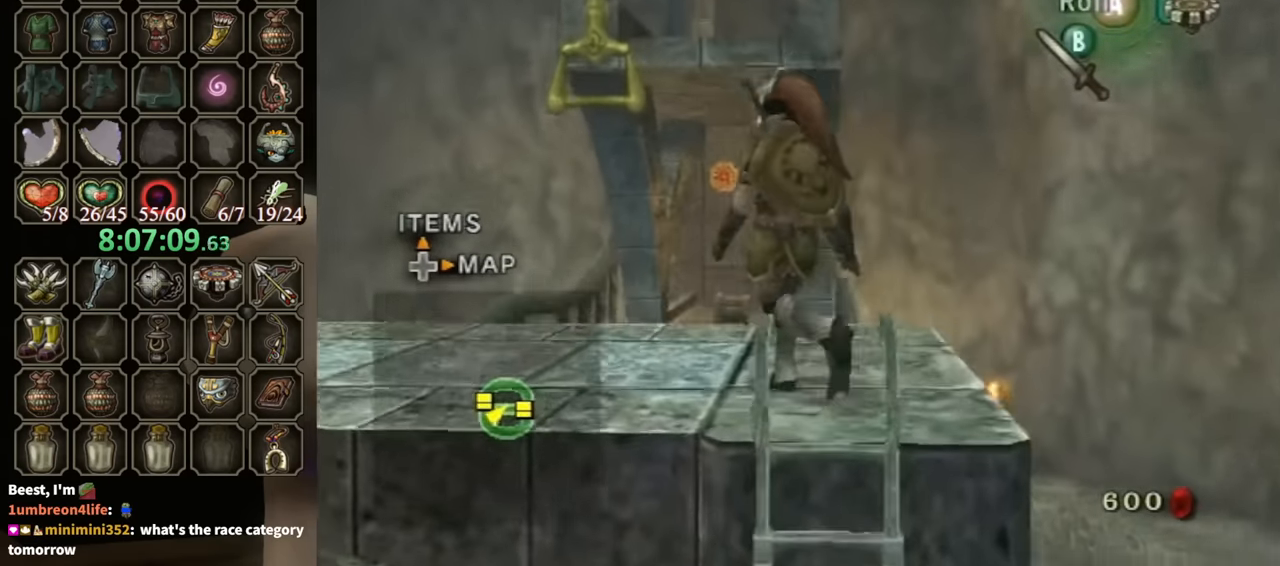
{"buttons": [], "left_stick": "up", "right_stick": "center", "events": [[200, "left_stick", "up"], [434, "A", "down"], [467, "A", "up"]]}
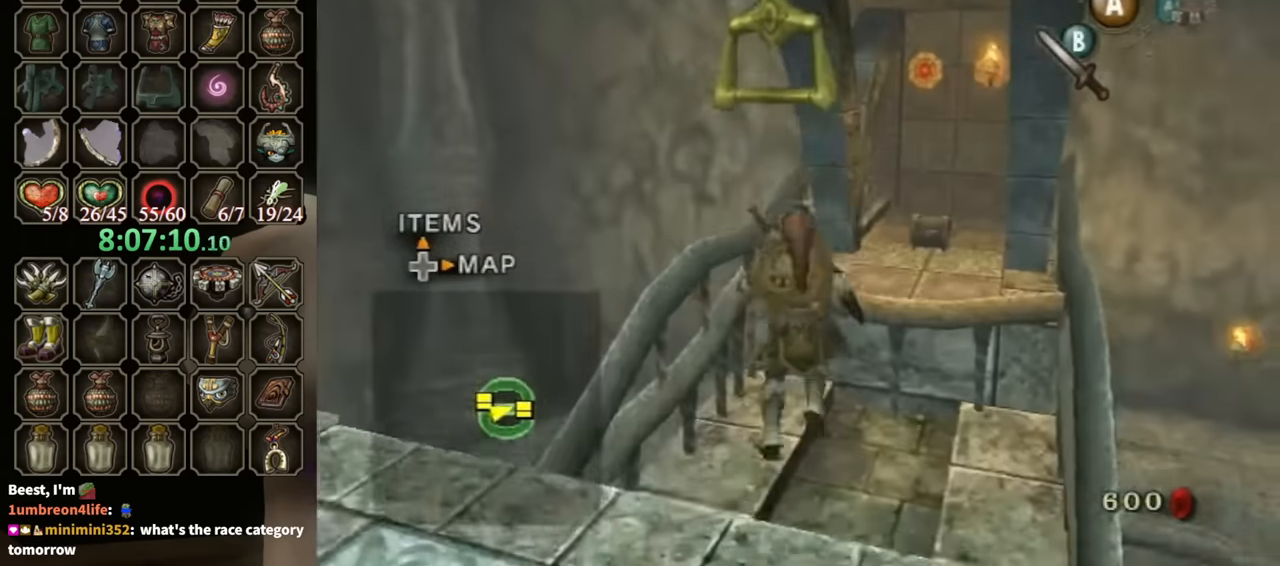
{"buttons": [], "left_stick": "center", "right_stick": "center", "events": [[300, "L1", "down"], [467, "L1", "up"], [467, "left_stick", "center"]]}
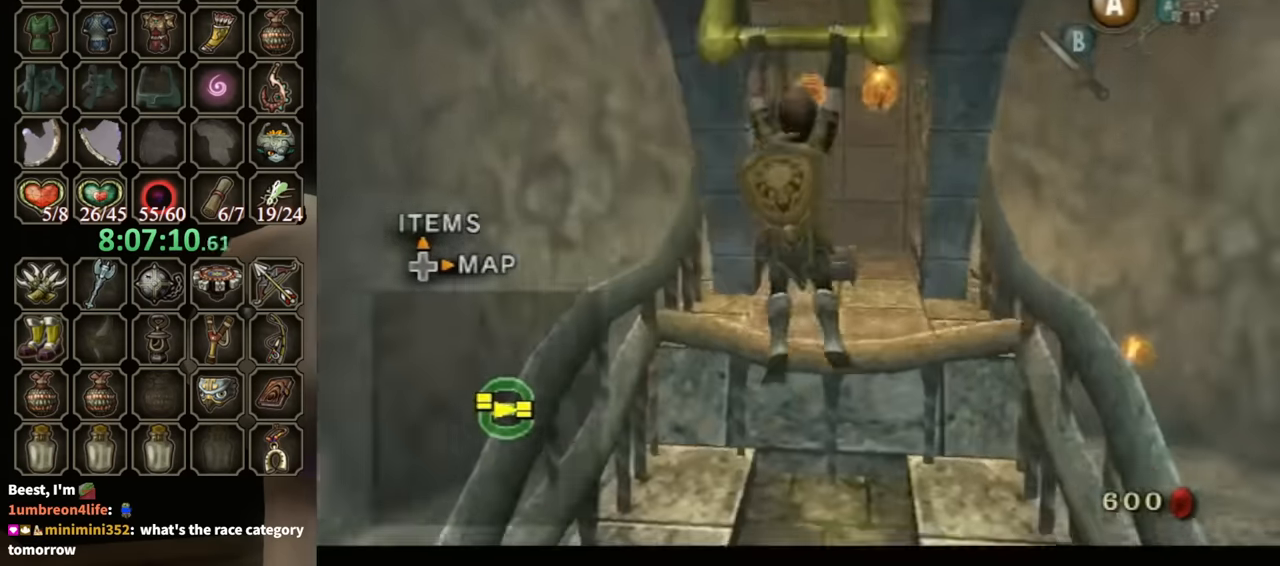
{"buttons": [], "left_stick": "center", "right_stick": "center", "events": []}
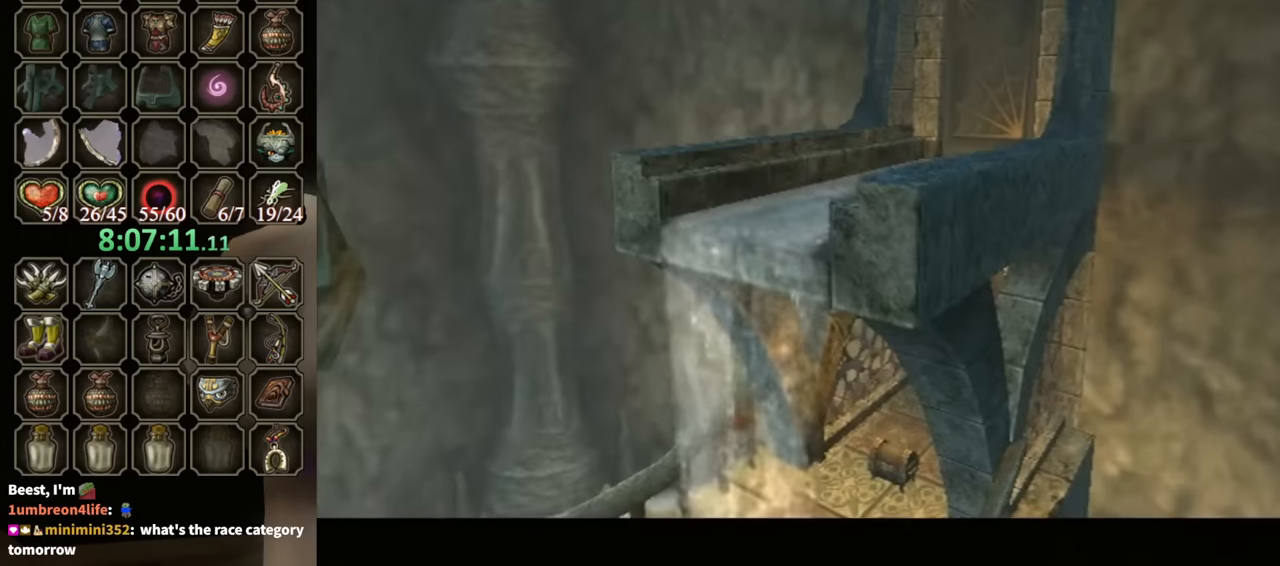
{"buttons": [], "left_stick": "center", "right_stick": "center", "events": []}
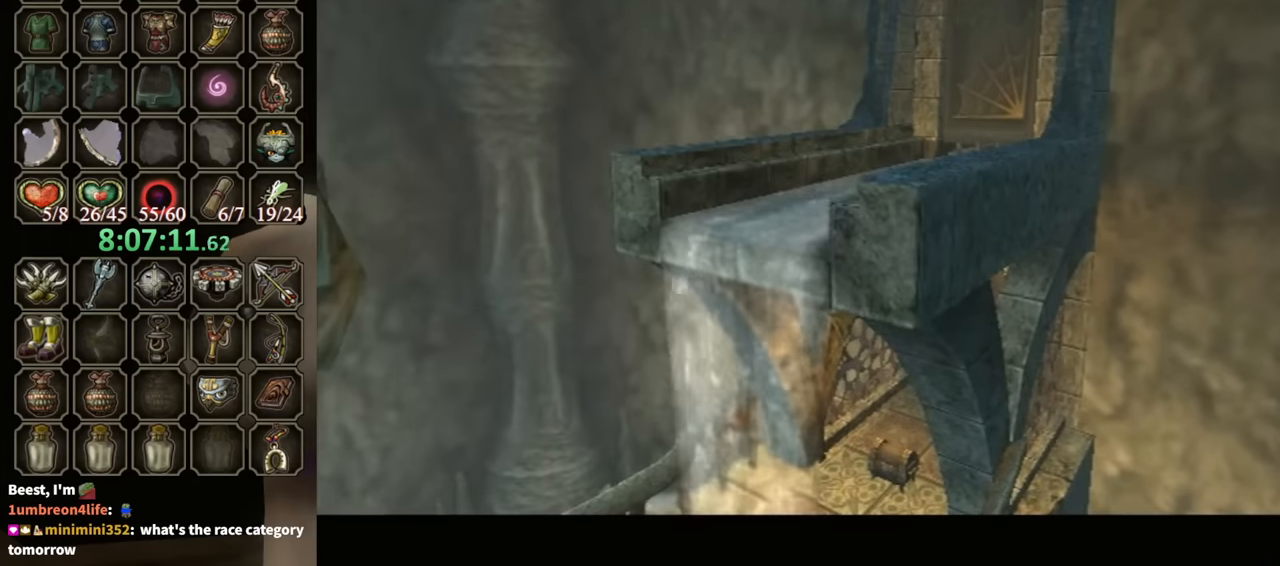
{"buttons": [], "left_stick": "center", "right_stick": "center", "events": []}
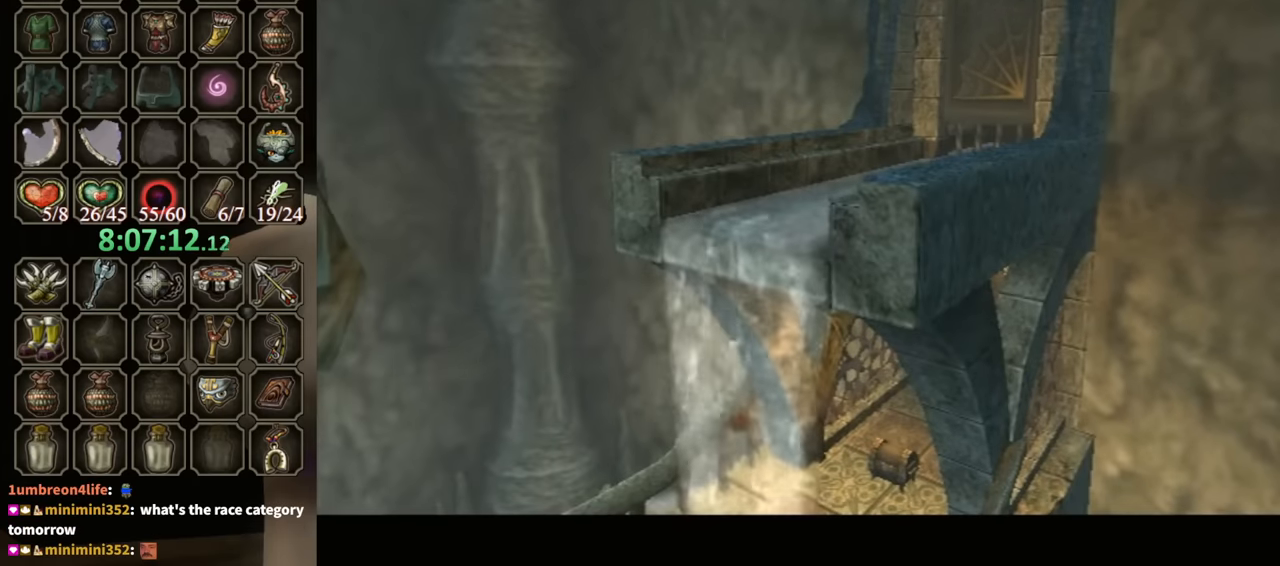
{"buttons": [], "left_stick": "center", "right_stick": "center", "events": [[233, "A", "down"], [300, "A", "up"], [400, "A", "down"], [500, "A", "up"]]}
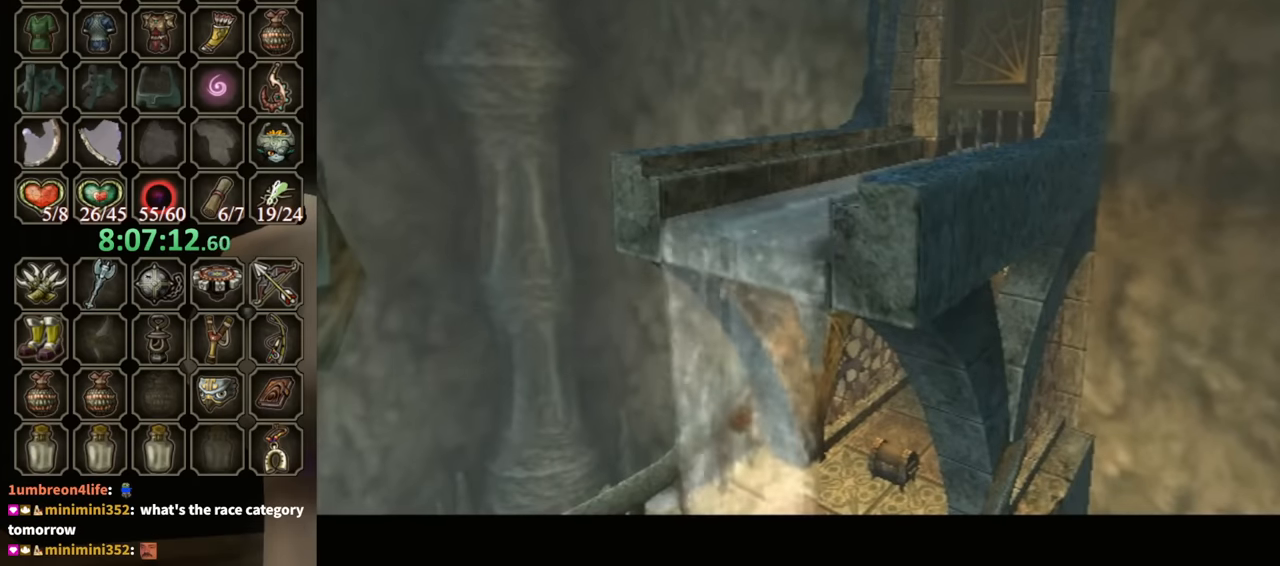
{"buttons": [], "left_stick": "center", "right_stick": "center", "events": [[100, "A", "down"], [166, "A", "up"], [233, "A", "down"], [266, "A", "up"], [366, "A", "down"], [433, "A", "up"]]}
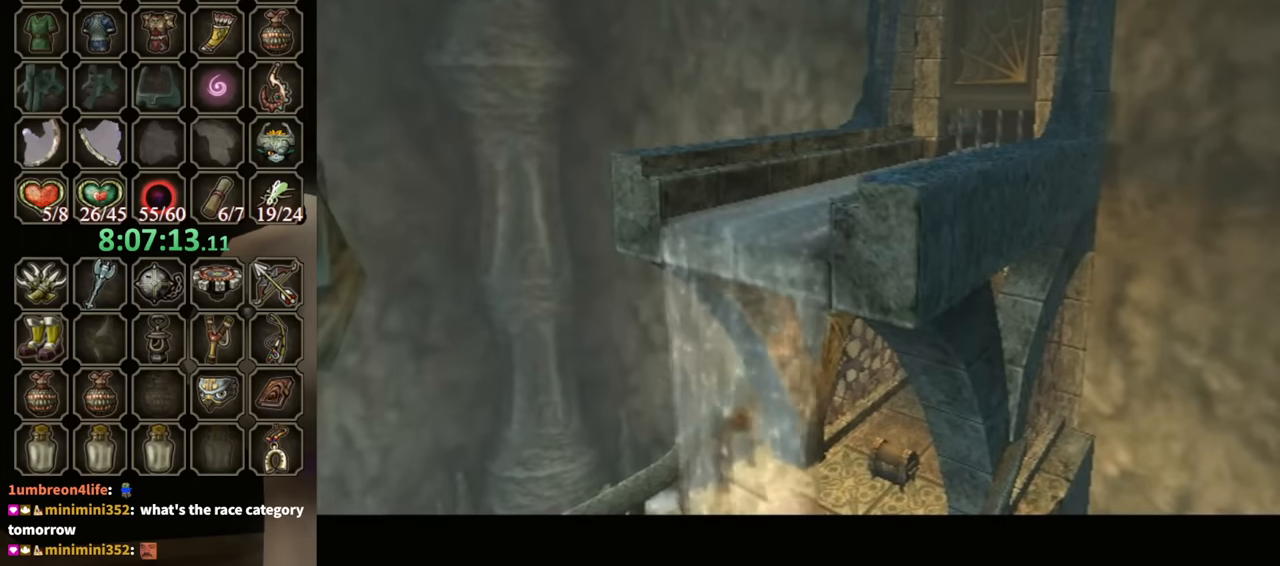
{"buttons": [], "left_stick": "center", "right_stick": "center", "events": [[66, "A", "down"], [166, "A", "up"], [366, "A", "down"], [466, "A", "up"]]}
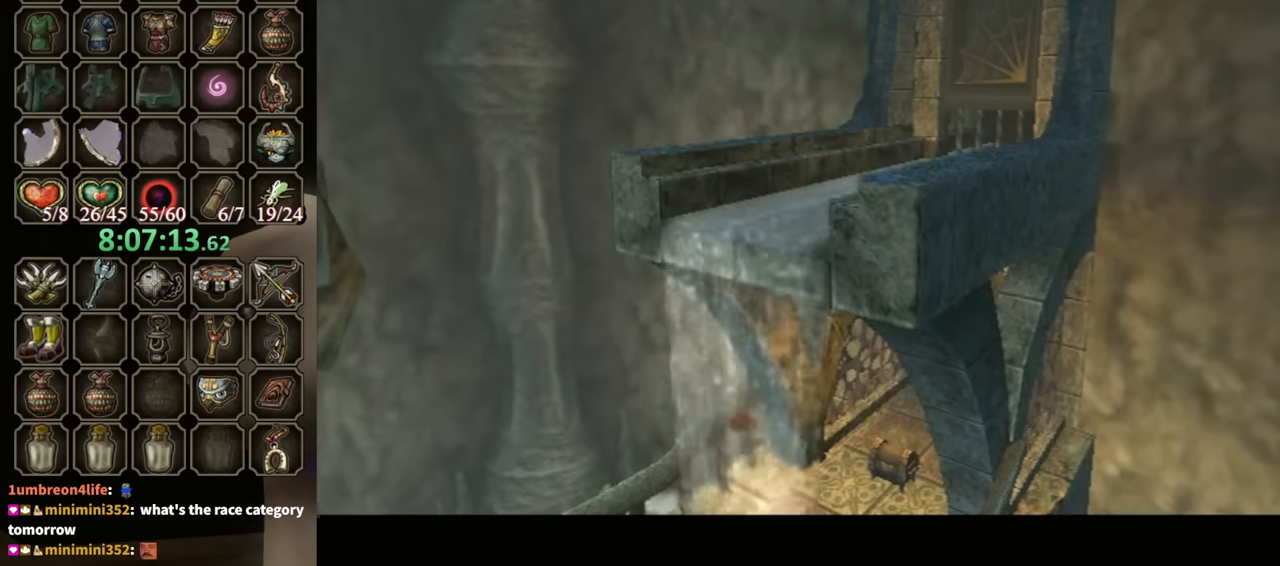
{"buttons": ["L1"], "left_stick": "center", "right_stick": "center", "events": [[33, "A", "down"], [133, "A", "up"], [200, "A", "down"], [300, "A", "up"], [433, "L1", "down"]]}
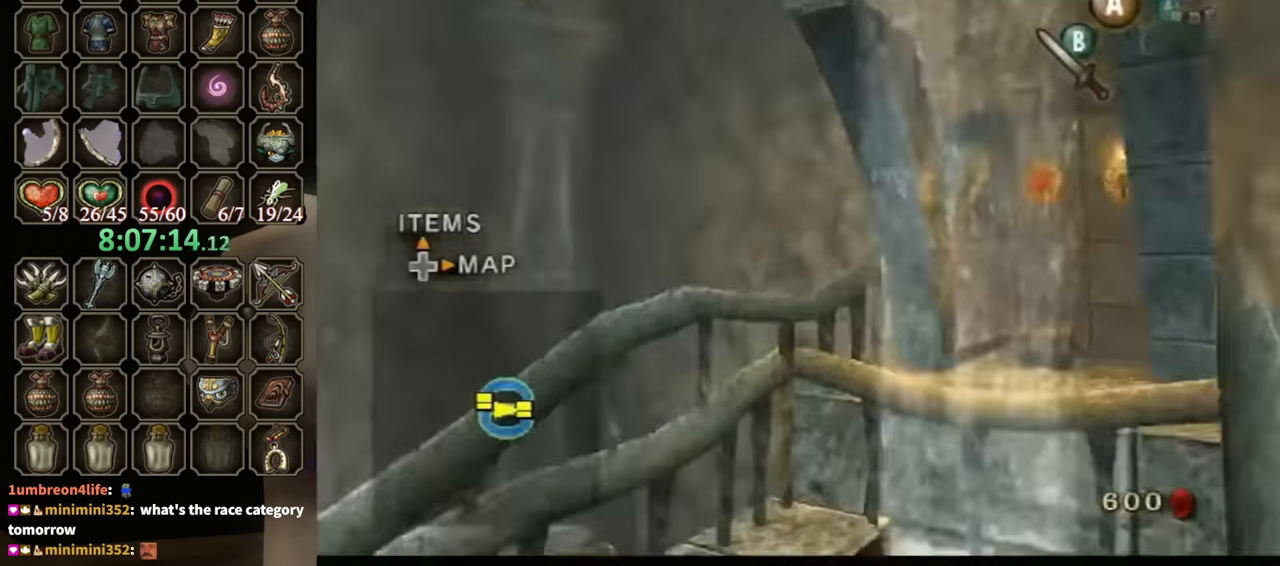
{"buttons": ["L1"], "left_stick": "up", "right_stick": "center", "events": [[233, "left_stick", "up-right"], [366, "left_stick", "up"]]}
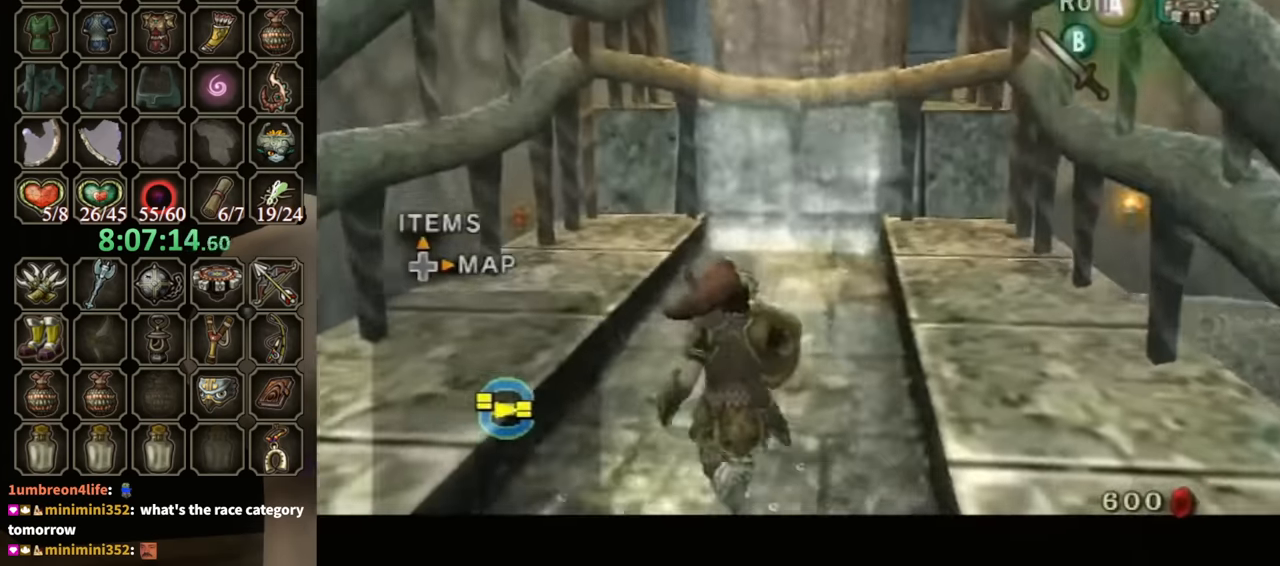
{"buttons": [], "left_stick": "down-left", "right_stick": "center", "events": [[166, "L1", "up"], [166, "left_stick", "center"], [200, "right_stick", "up"], [300, "right_stick", "center"], [466, "left_stick", "down-left"]]}
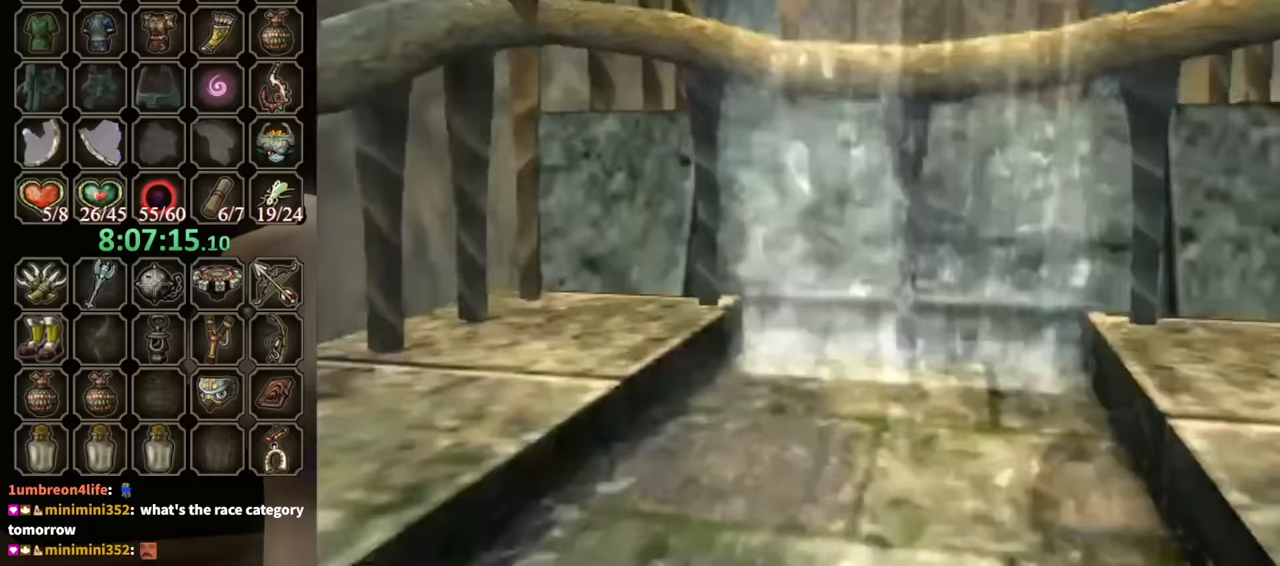
{"buttons": ["Y"], "left_stick": "center", "right_stick": "center", "events": [[67, "left_stick", "down"], [200, "left_stick", "down-right"], [267, "Y", "down"], [300, "left_stick", "center"]]}
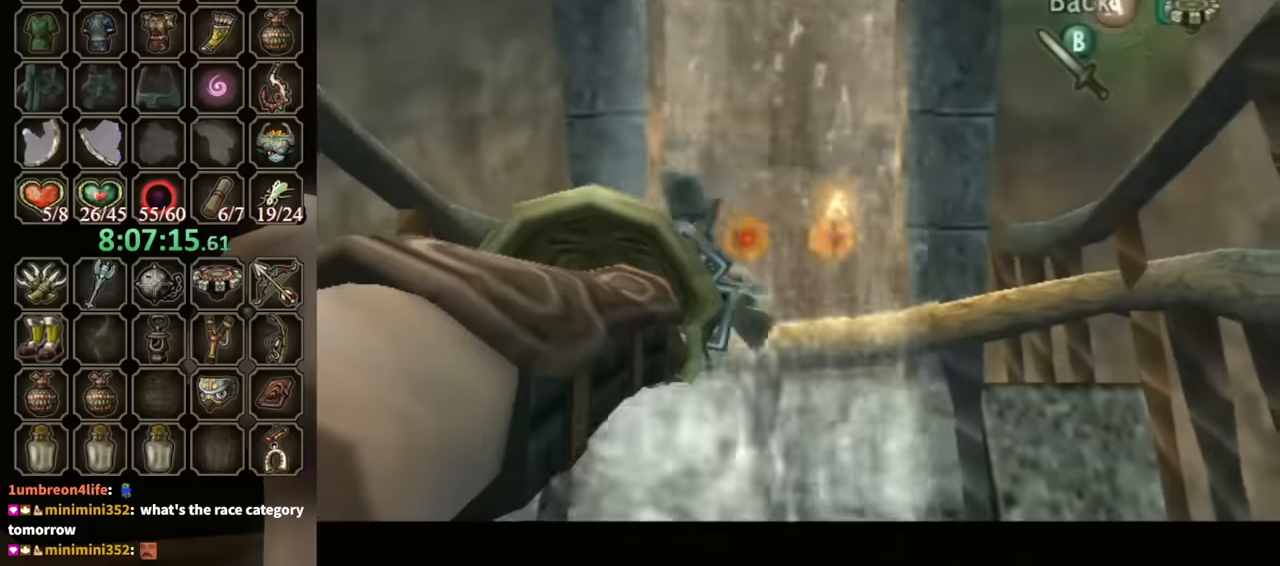
{"buttons": ["Y"], "left_stick": "up-left", "right_stick": "center", "events": [[300, "left_stick", "up-left"]]}
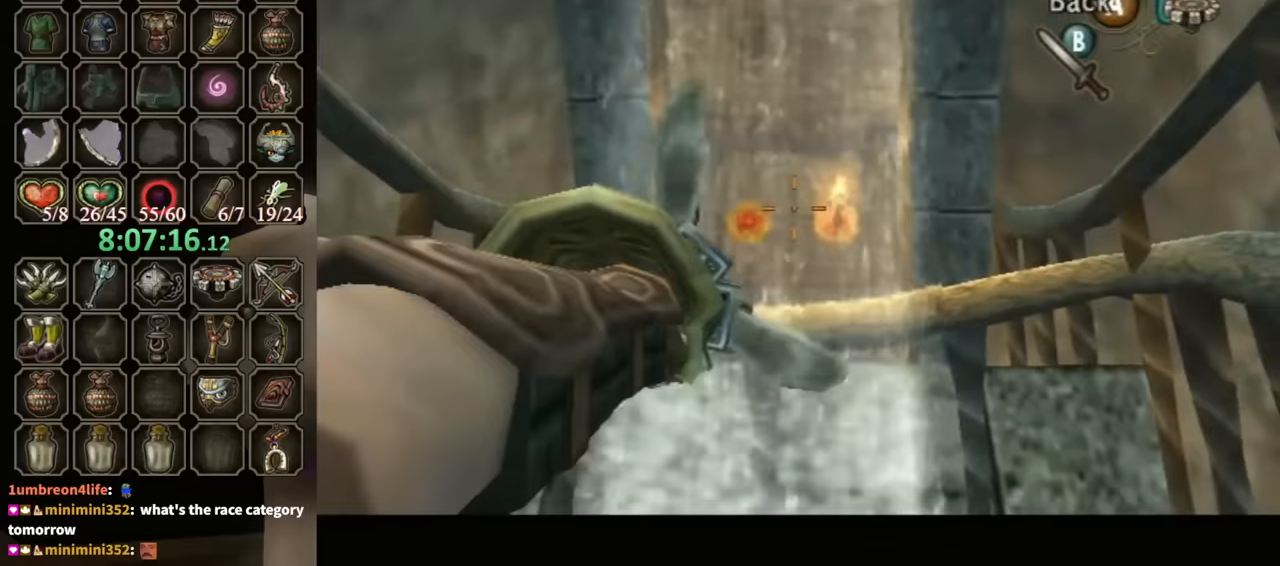
{"buttons": ["Y"], "left_stick": "up-left", "right_stick": "center", "events": []}
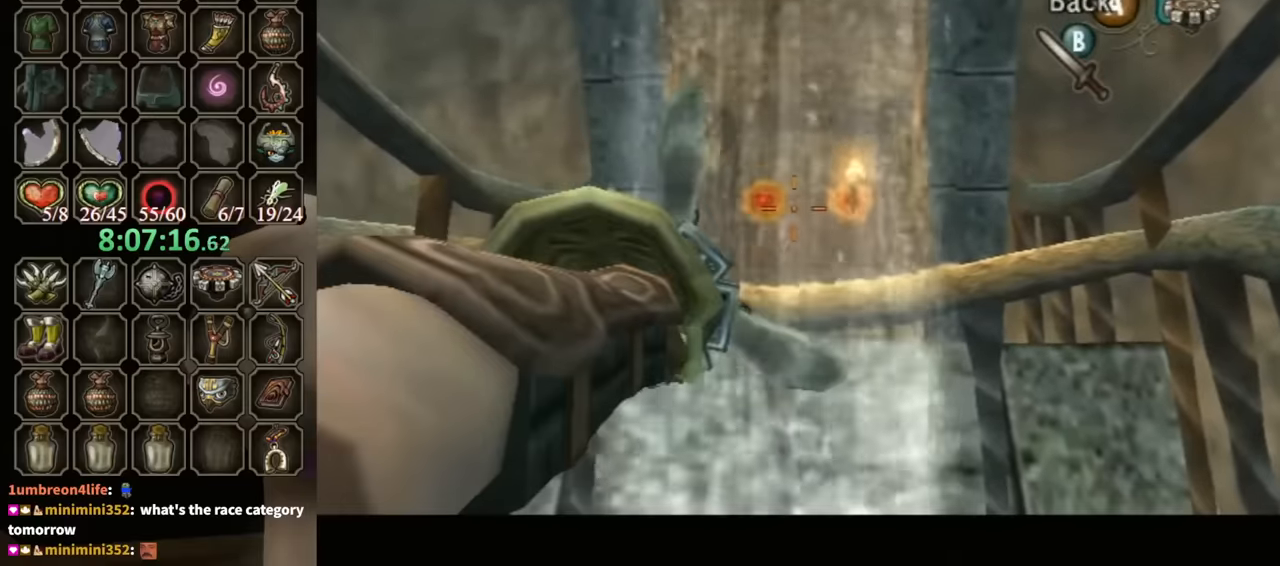
{"buttons": [], "left_stick": "center", "right_stick": "center", "events": [[433, "Y", "up"], [433, "left_stick", "center"]]}
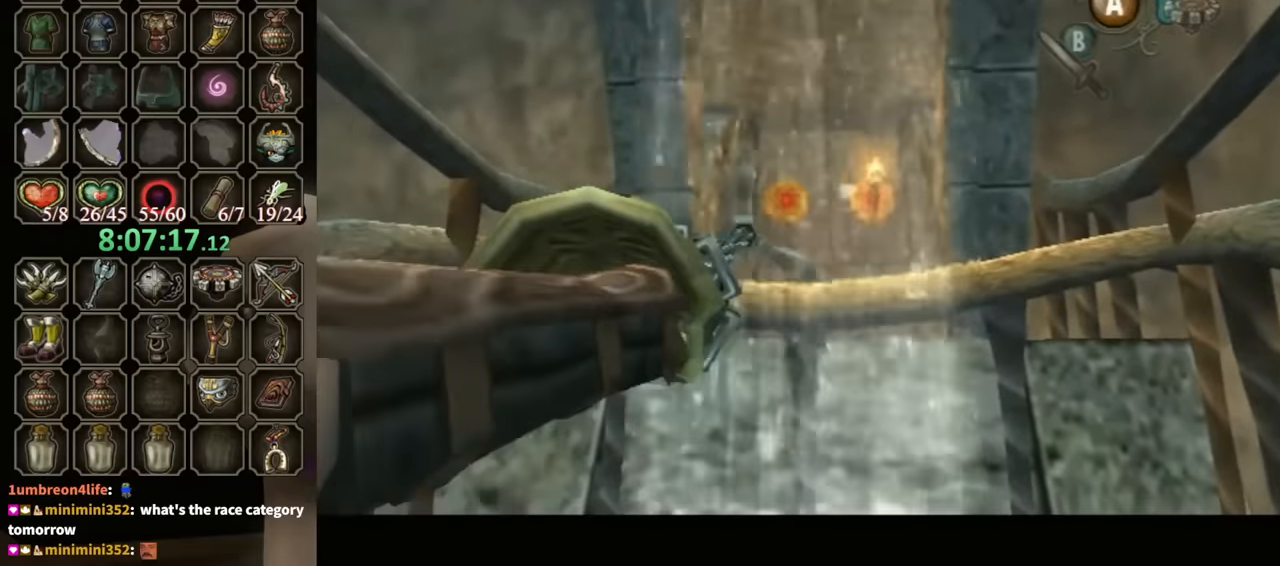
{"buttons": [], "left_stick": "center", "right_stick": "center", "events": []}
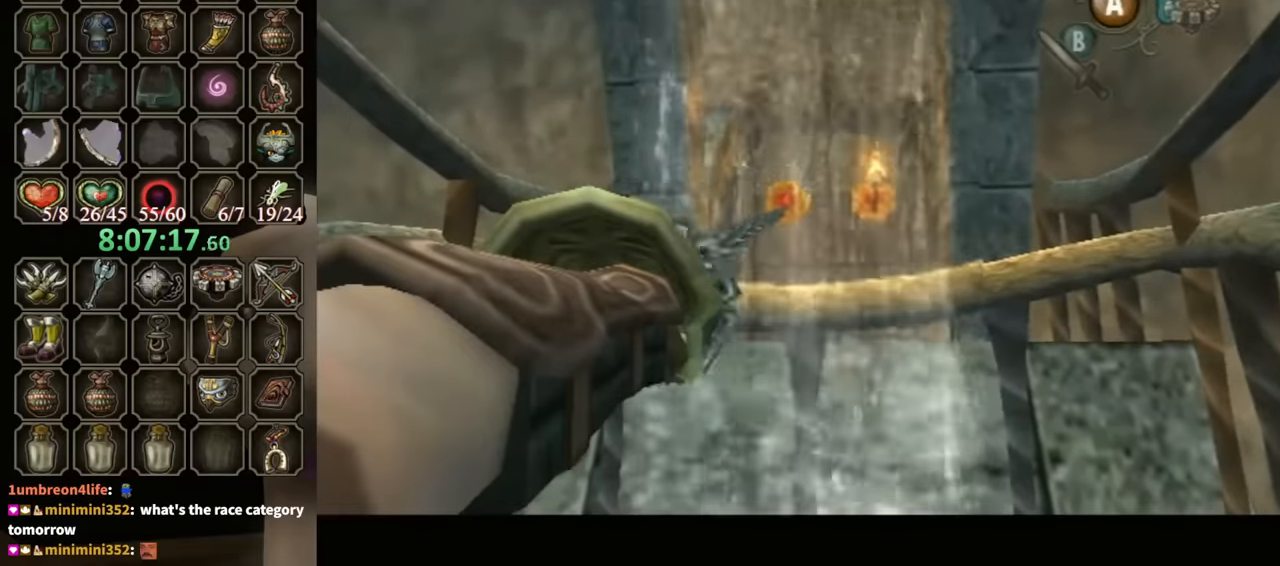
{"buttons": [], "left_stick": "center", "right_stick": "center", "events": []}